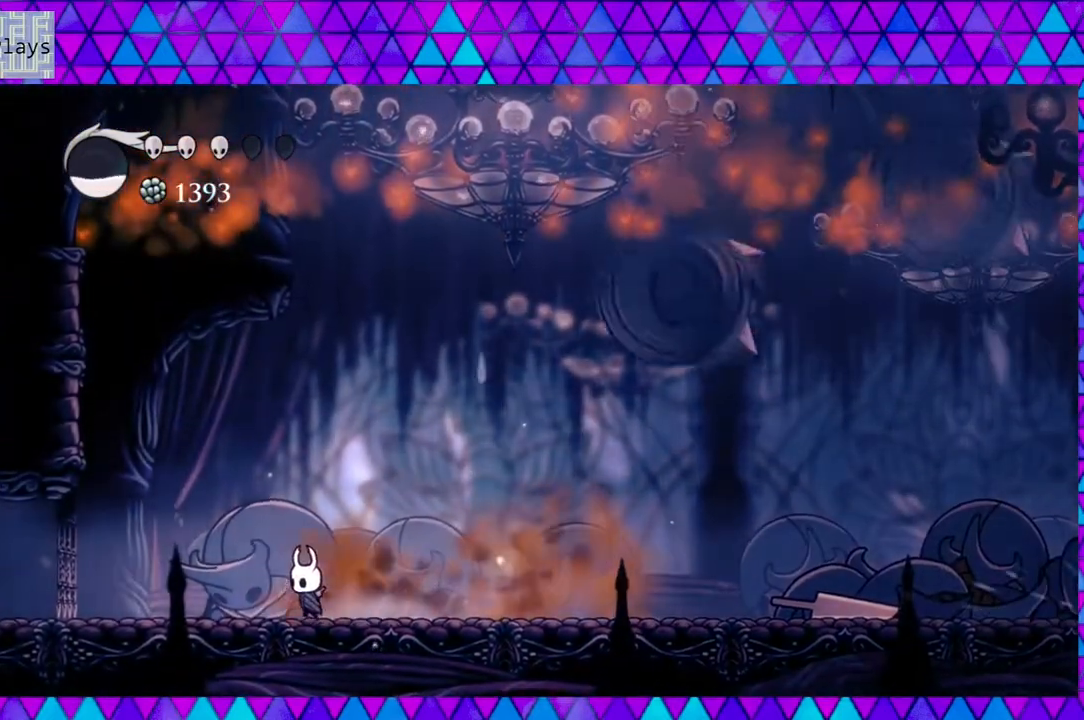
Gameplay with a controller (Nintendo layout); each line is a JSON object with the inputs held at the frame after it. "events" lists button and stick changes between this image and that frame as [ms after this image, input, new state], when the widget could be followed in between. Not read: L3 R3.
{"buttons": ["DPAD_LEFT"], "left_stick": "center", "right_stick": "center", "events": []}
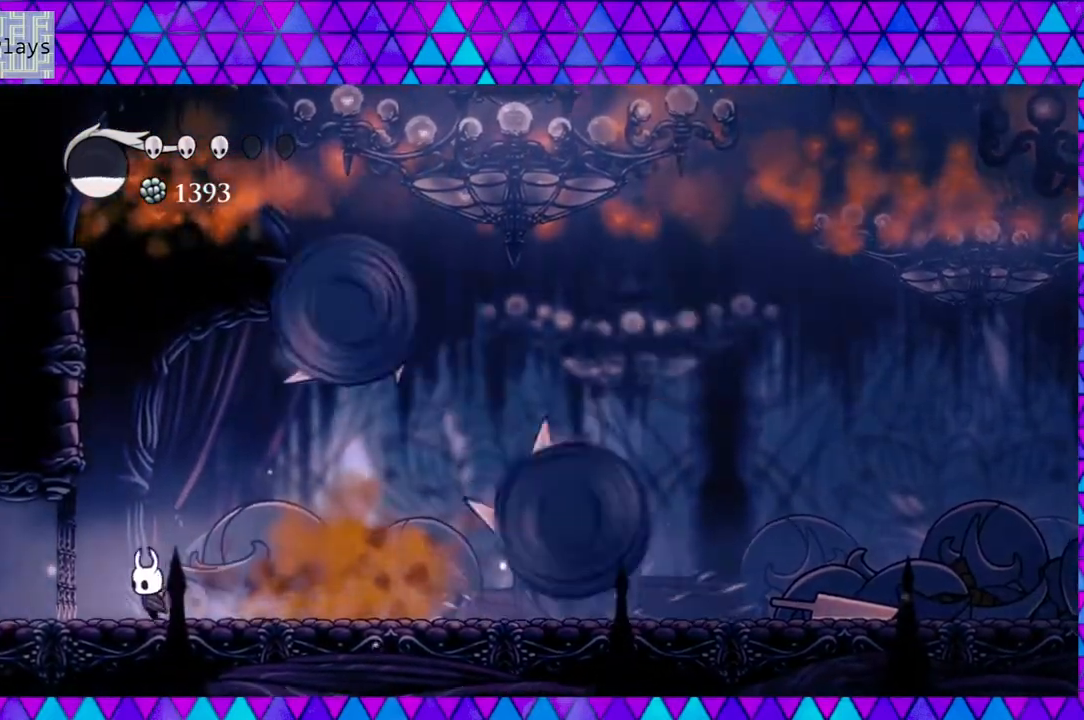
{"buttons": ["R2", "DPAD_RIGHT"], "left_stick": "center", "right_stick": "center", "events": [[117, "DPAD_UP", "down"], [167, "DPAD_LEFT", "up"], [167, "DPAD_RIGHT", "down"], [167, "DPAD_UP", "up"], [200, "R2", "down"]]}
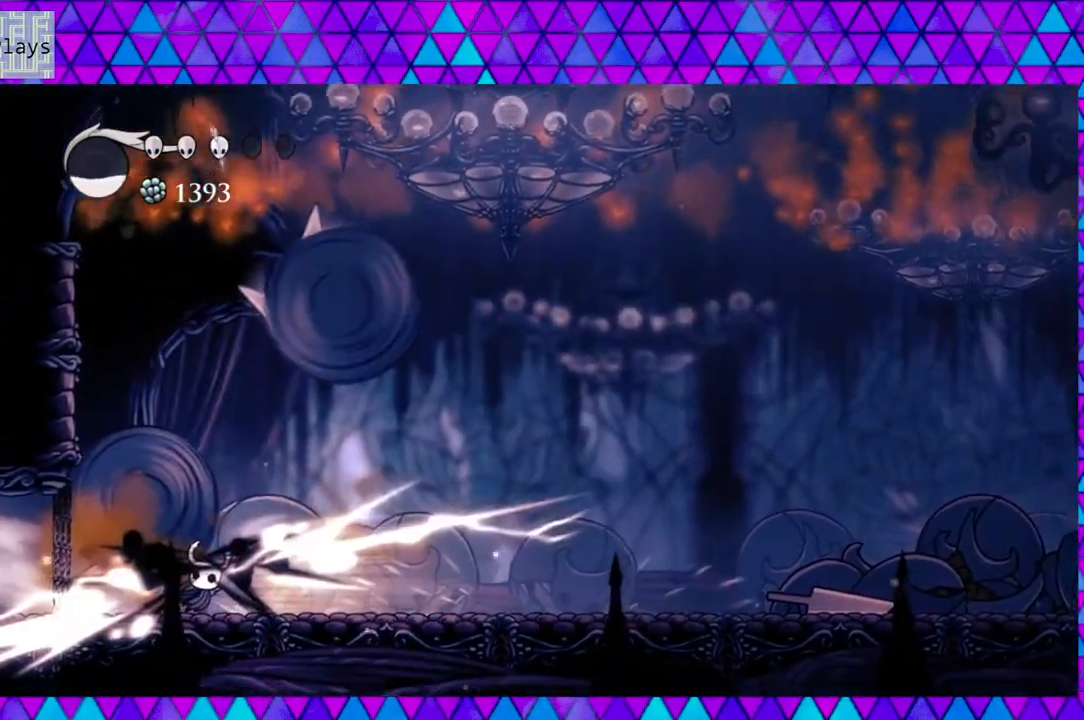
{"buttons": [], "left_stick": "center", "right_stick": "center", "events": [[333, "R2", "up"], [483, "DPAD_RIGHT", "up"]]}
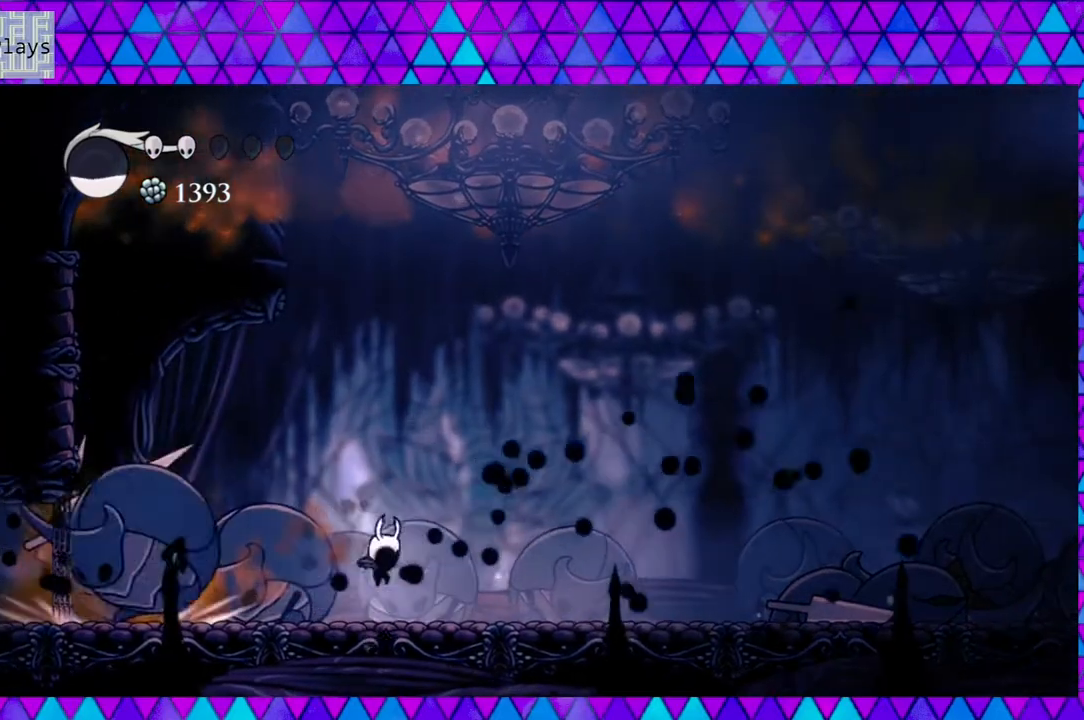
{"buttons": ["DPAD_LEFT"], "left_stick": "center", "right_stick": "center", "events": [[17, "DPAD_LEFT", "down"], [117, "Y", "down"], [233, "DPAD_LEFT", "up"], [333, "Y", "up"], [417, "DPAD_LEFT", "down"]]}
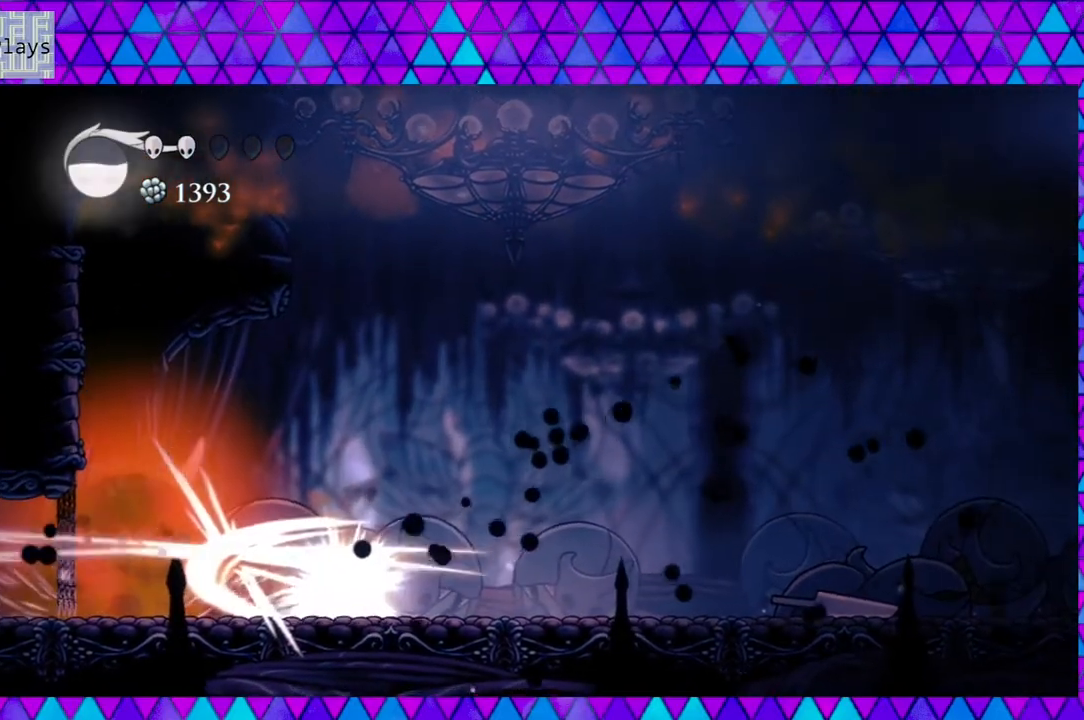
{"buttons": [], "left_stick": "center", "right_stick": "center", "events": [[117, "DPAD_LEFT", "up"], [117, "Y", "down"], [267, "Y", "up"], [283, "Y", "down"], [450, "Y", "up"]]}
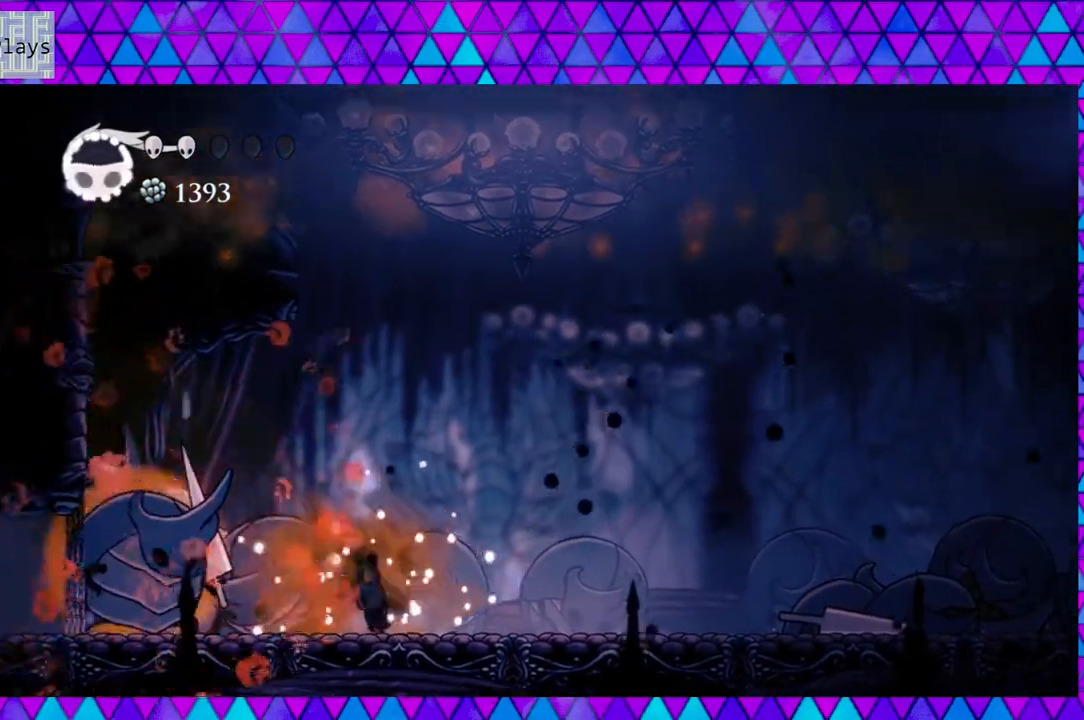
{"buttons": ["R2", "DPAD_RIGHT"], "left_stick": "center", "right_stick": "center", "events": [[50, "DPAD_RIGHT", "down"], [217, "R2", "down"]]}
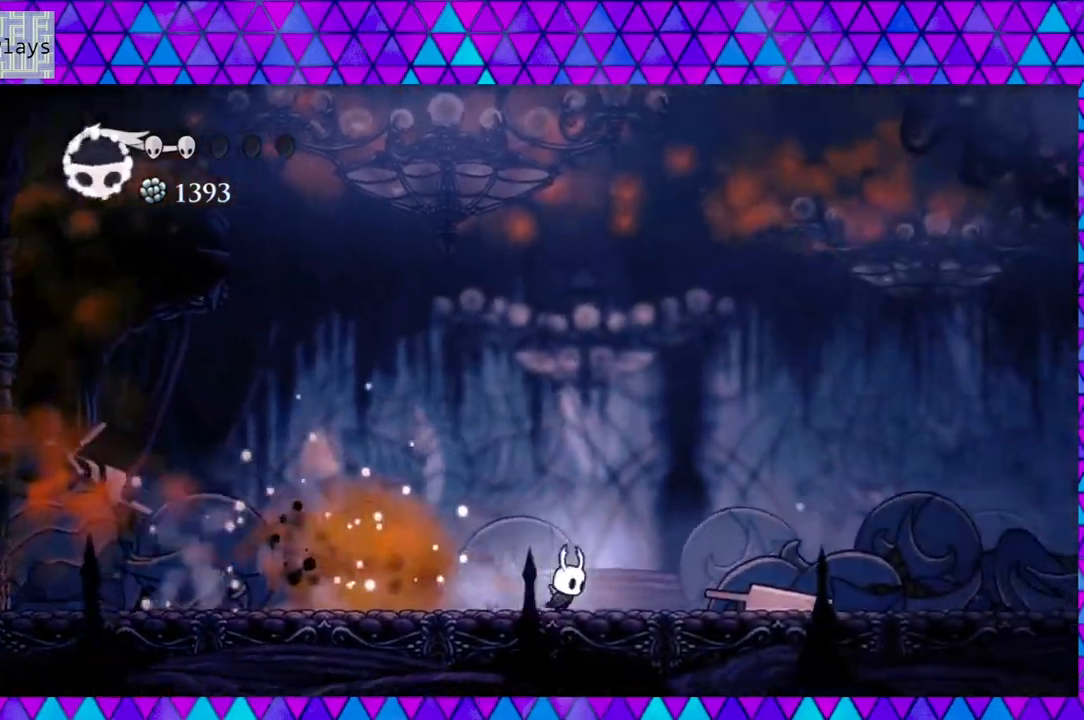
{"buttons": ["DPAD_RIGHT"], "left_stick": "center", "right_stick": "center", "events": [[167, "R2", "up"]]}
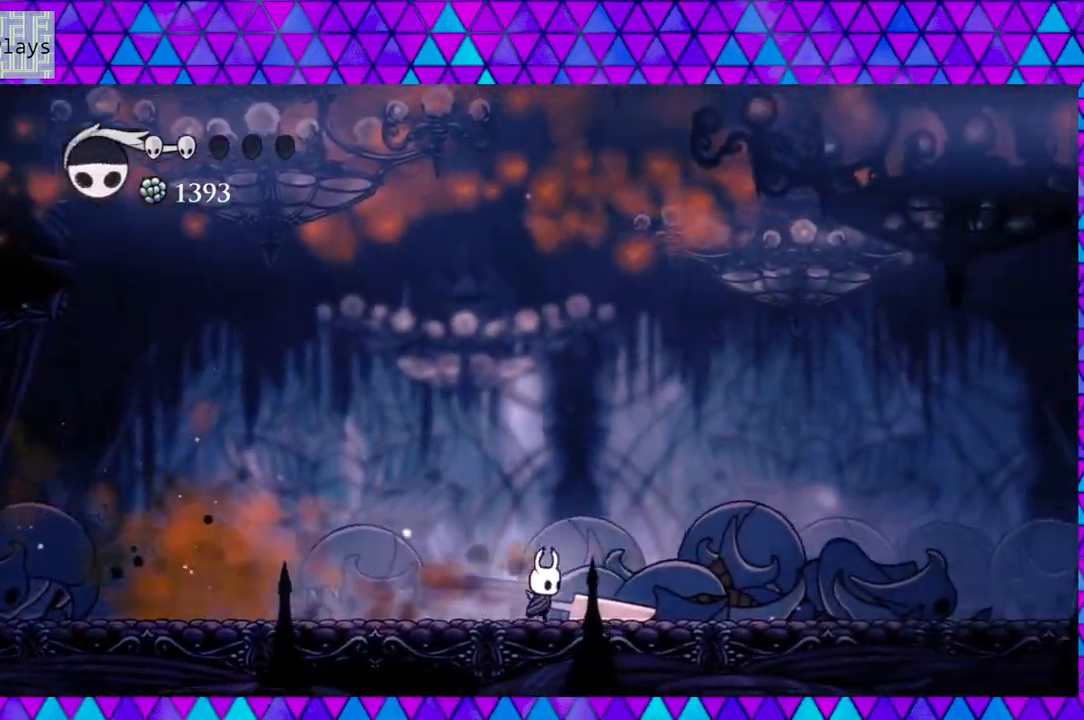
{"buttons": ["B", "DPAD_RIGHT"], "left_stick": "center", "right_stick": "center", "events": [[467, "B", "down"]]}
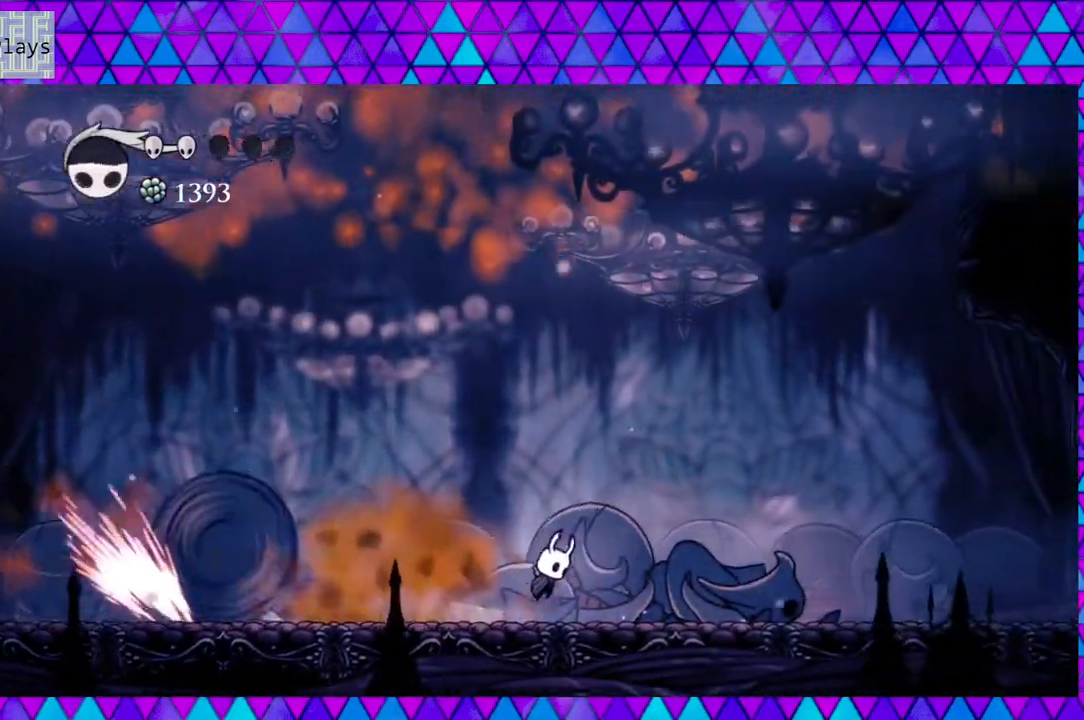
{"buttons": ["B", "DPAD_LEFT"], "left_stick": "center", "right_stick": "center", "events": [[333, "DPAD_LEFT", "down"], [333, "DPAD_RIGHT", "up"]]}
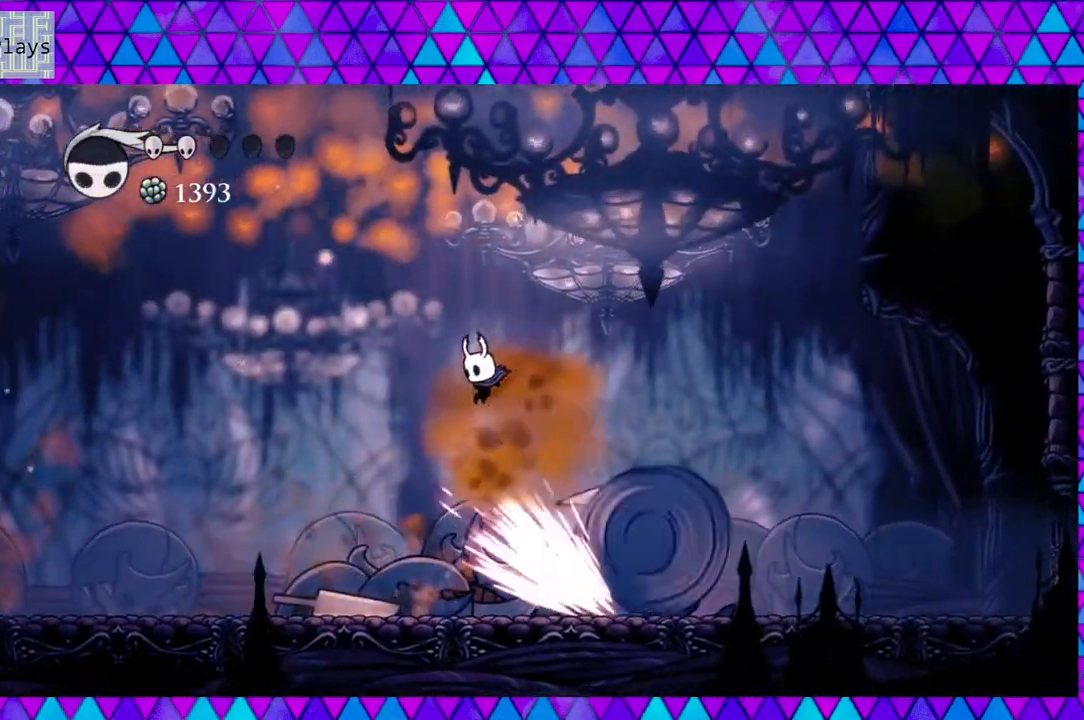
{"buttons": ["A"], "left_stick": "center", "right_stick": "center", "events": [[183, "B", "up"], [467, "A", "down"], [467, "DPAD_LEFT", "up"]]}
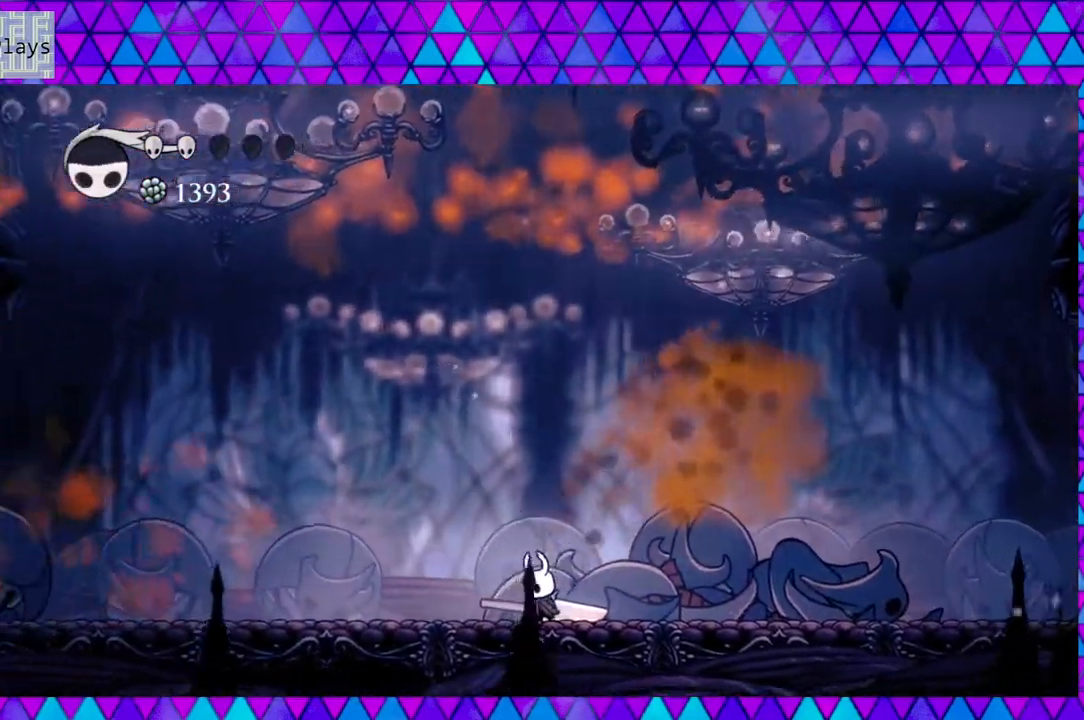
{"buttons": ["A"], "left_stick": "center", "right_stick": "center", "events": []}
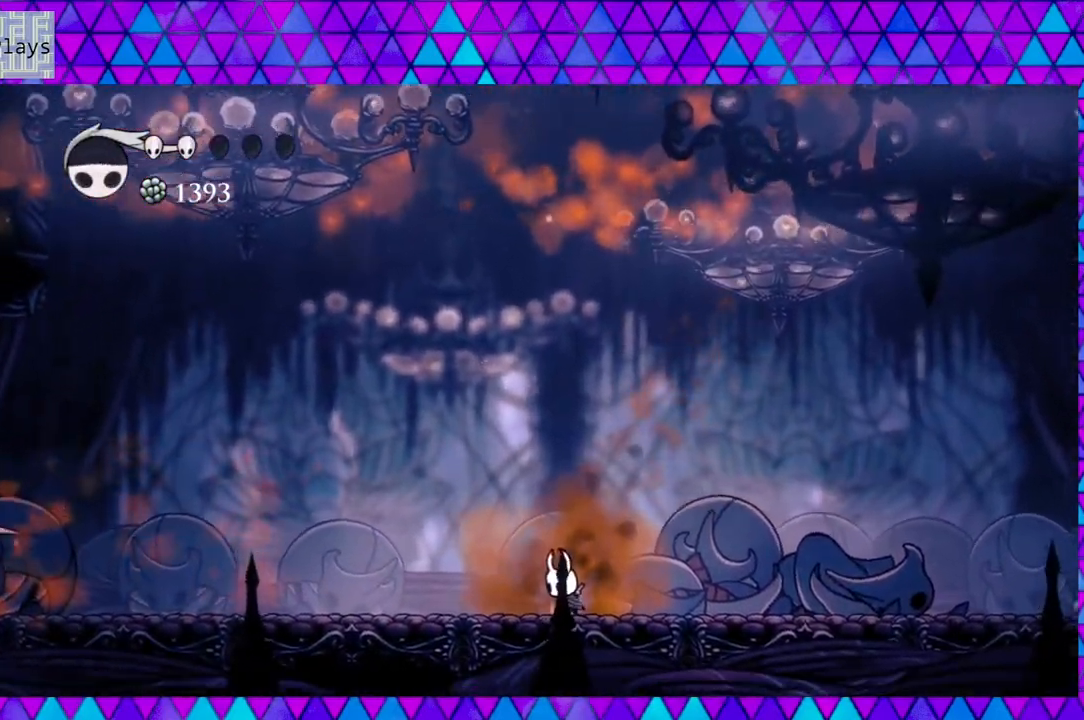
{"buttons": ["A"], "left_stick": "center", "right_stick": "center", "events": []}
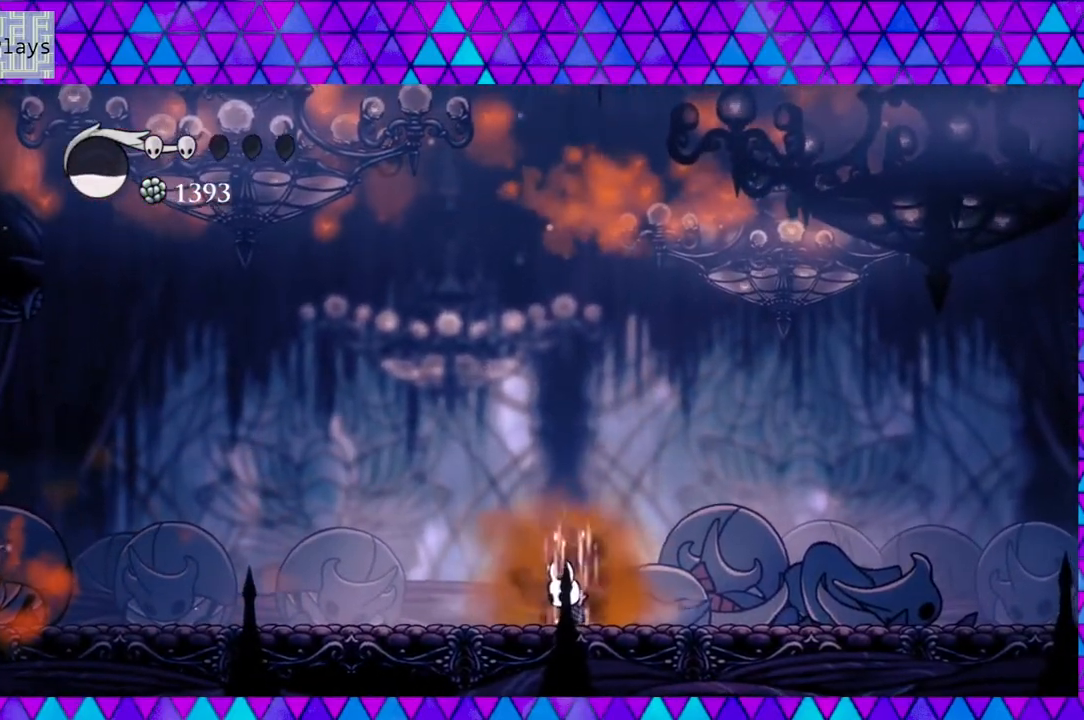
{"buttons": ["A"], "left_stick": "center", "right_stick": "center", "events": []}
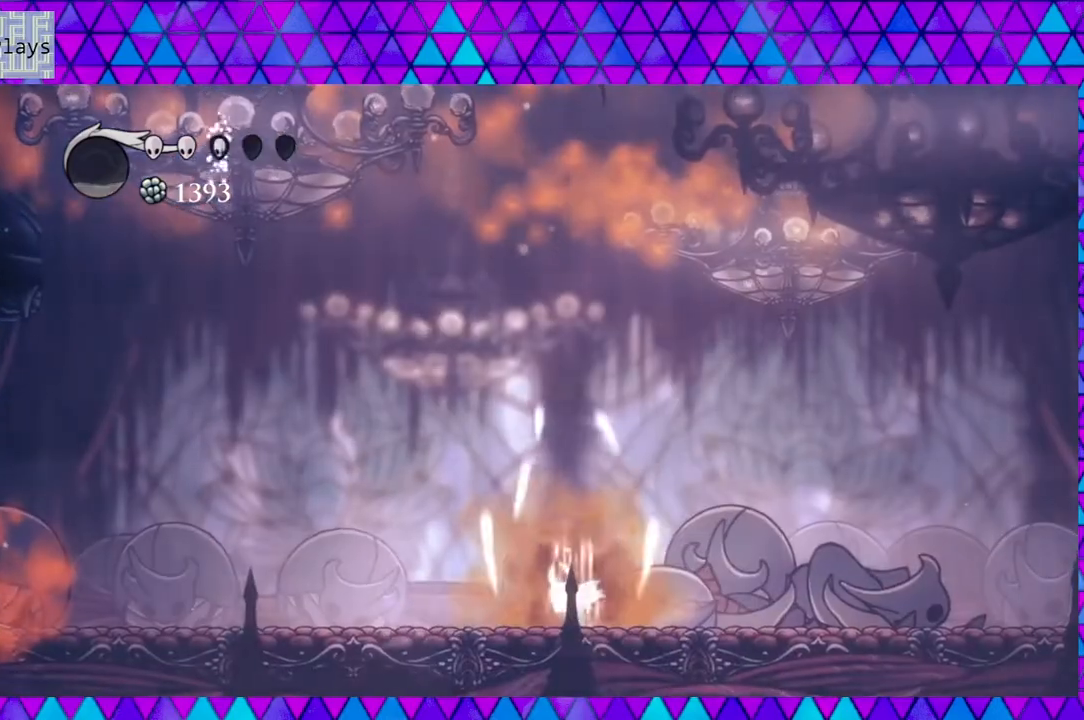
{"buttons": ["DPAD_LEFT"], "left_stick": "center", "right_stick": "center", "events": [[367, "A", "up"], [433, "DPAD_LEFT", "down"]]}
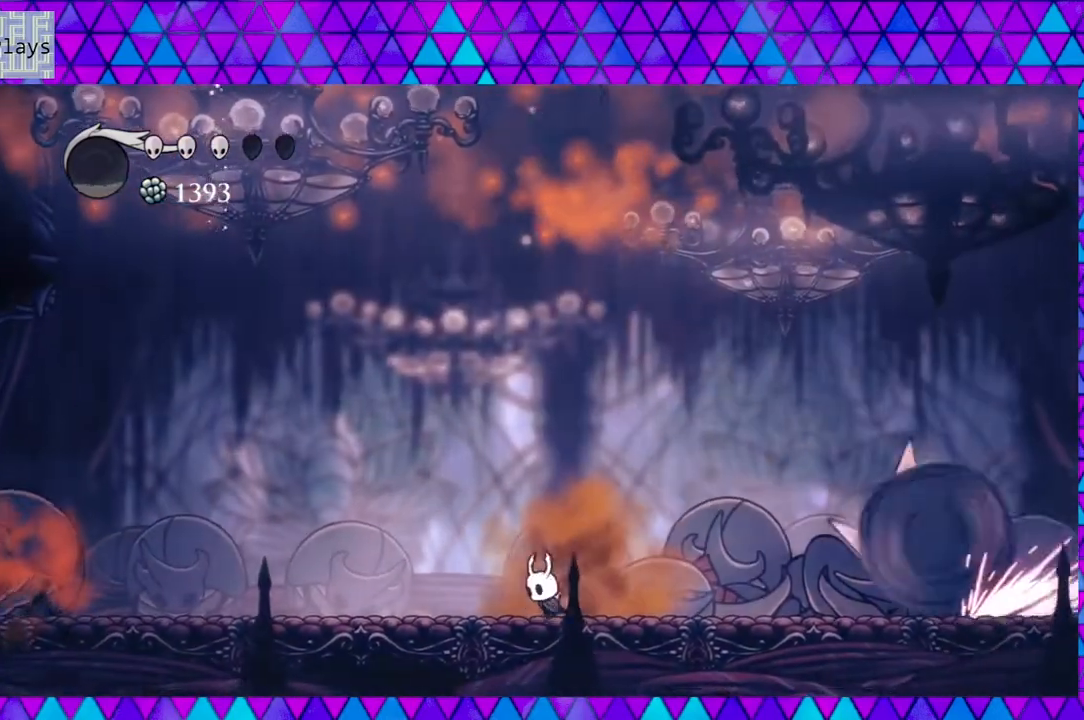
{"buttons": ["B", "Y", "DPAD_DOWN", "DPAD_LEFT"], "left_stick": "center", "right_stick": "center", "events": [[167, "B", "down"], [500, "DPAD_DOWN", "down"], [500, "Y", "down"]]}
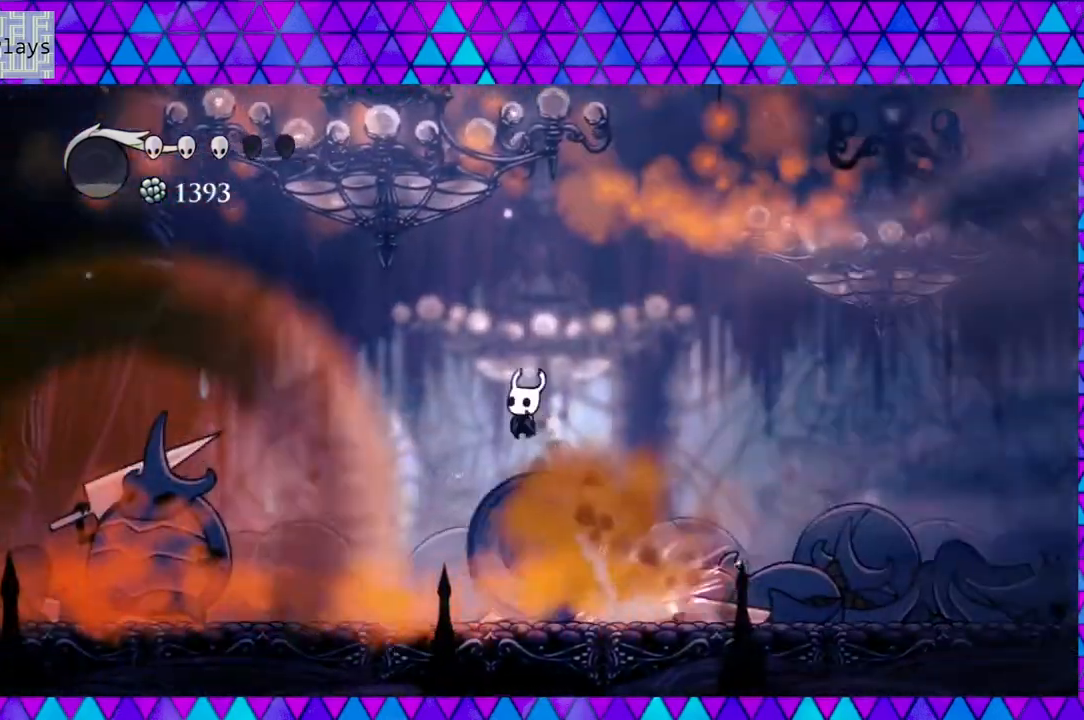
{"buttons": ["DPAD_RIGHT"], "left_stick": "center", "right_stick": "center", "events": [[133, "DPAD_LEFT", "up"], [300, "Y", "up"], [333, "B", "up"], [333, "DPAD_DOWN", "up"], [500, "DPAD_RIGHT", "down"]]}
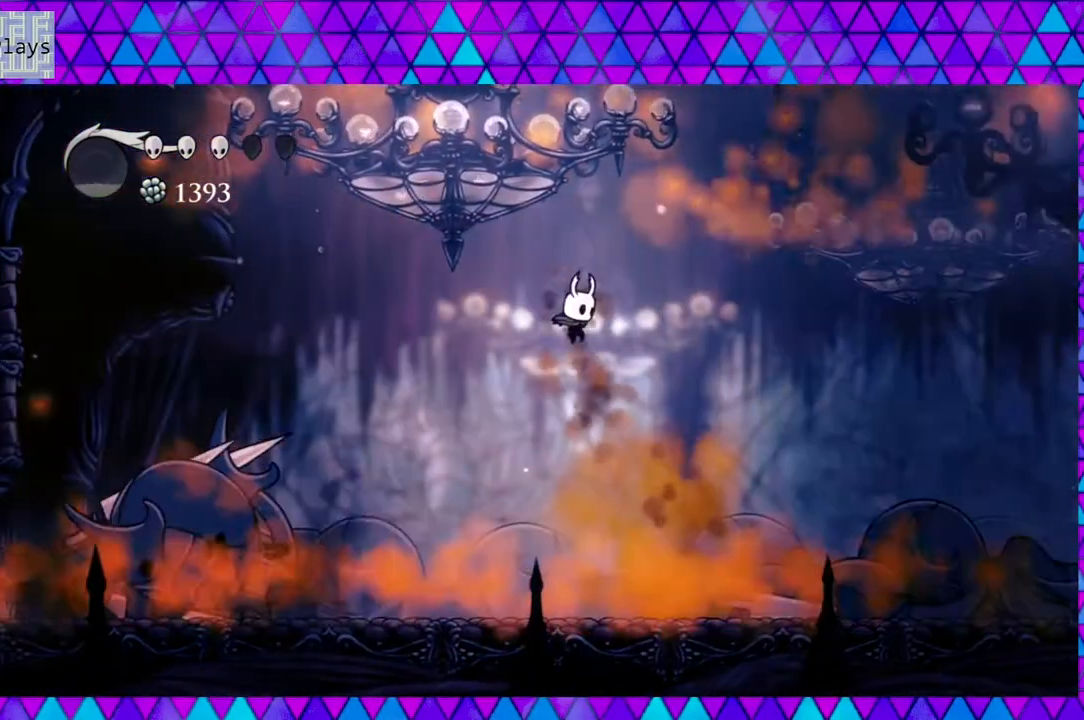
{"buttons": [], "left_stick": "center", "right_stick": "center", "events": [[250, "DPAD_RIGHT", "up"], [267, "DPAD_LEFT", "down"], [483, "DPAD_LEFT", "up"]]}
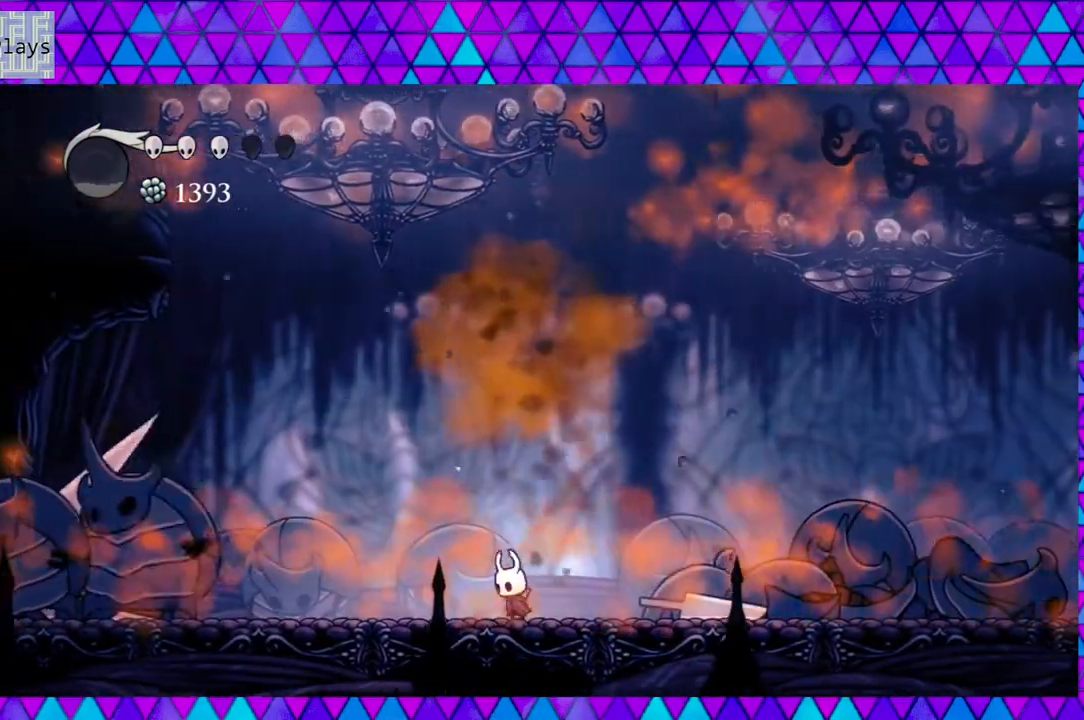
{"buttons": ["DPAD_RIGHT"], "left_stick": "center", "right_stick": "center", "events": [[283, "DPAD_RIGHT", "down"]]}
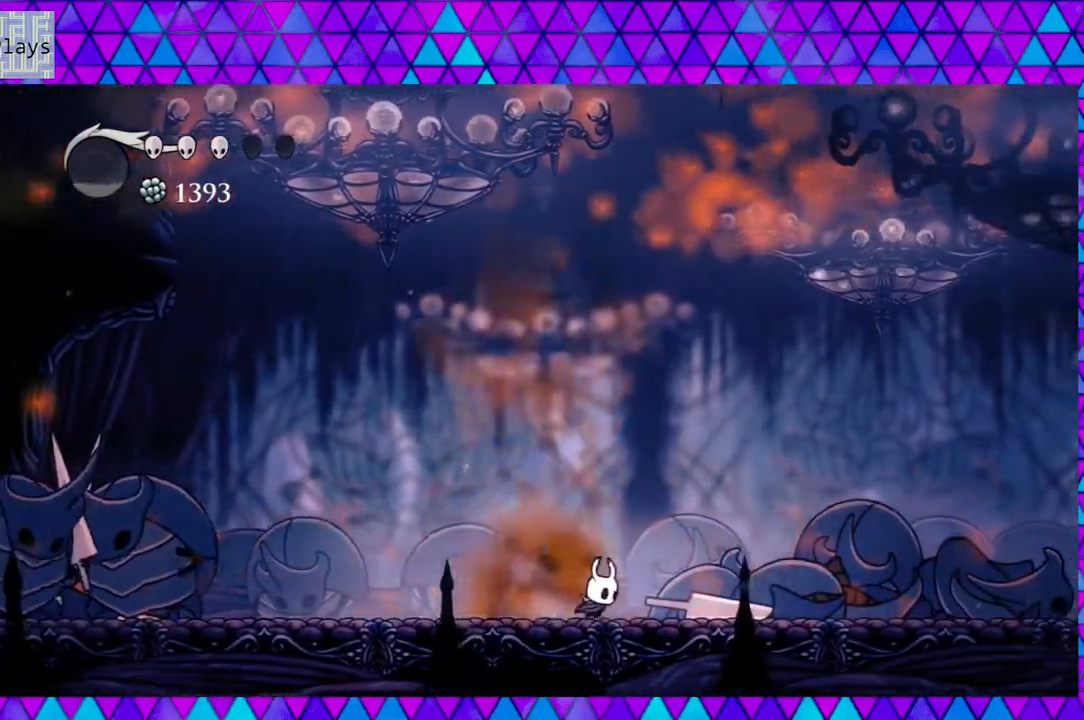
{"buttons": ["DPAD_RIGHT"], "left_stick": "center", "right_stick": "center", "events": []}
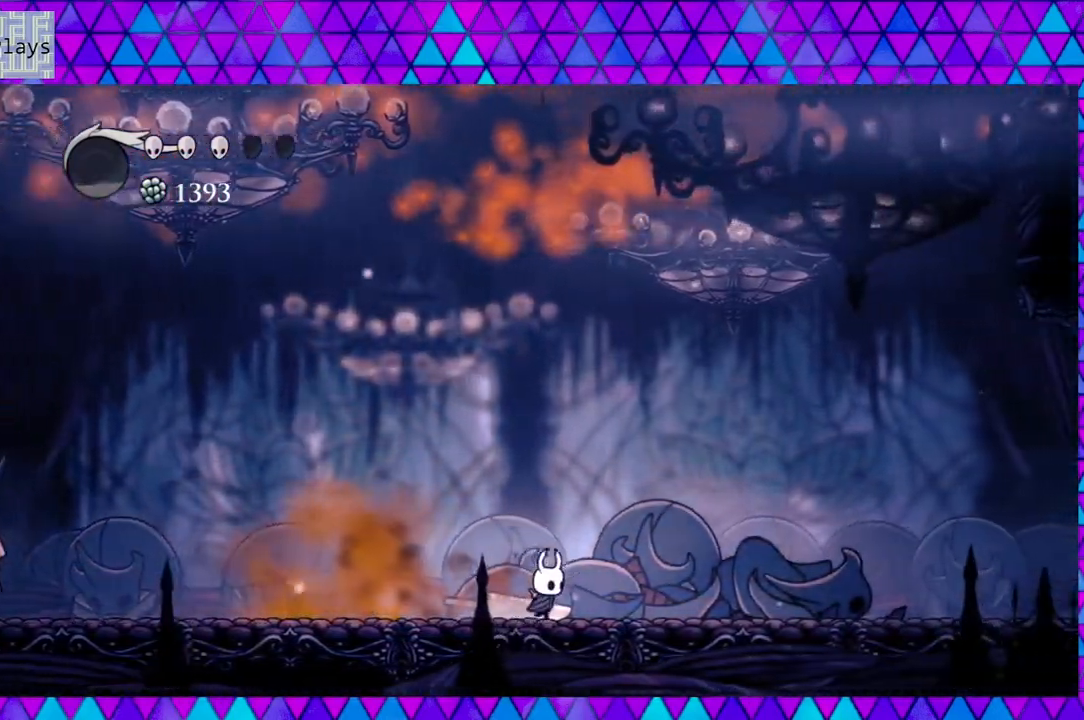
{"buttons": ["DPAD_RIGHT"], "left_stick": "center", "right_stick": "center", "events": []}
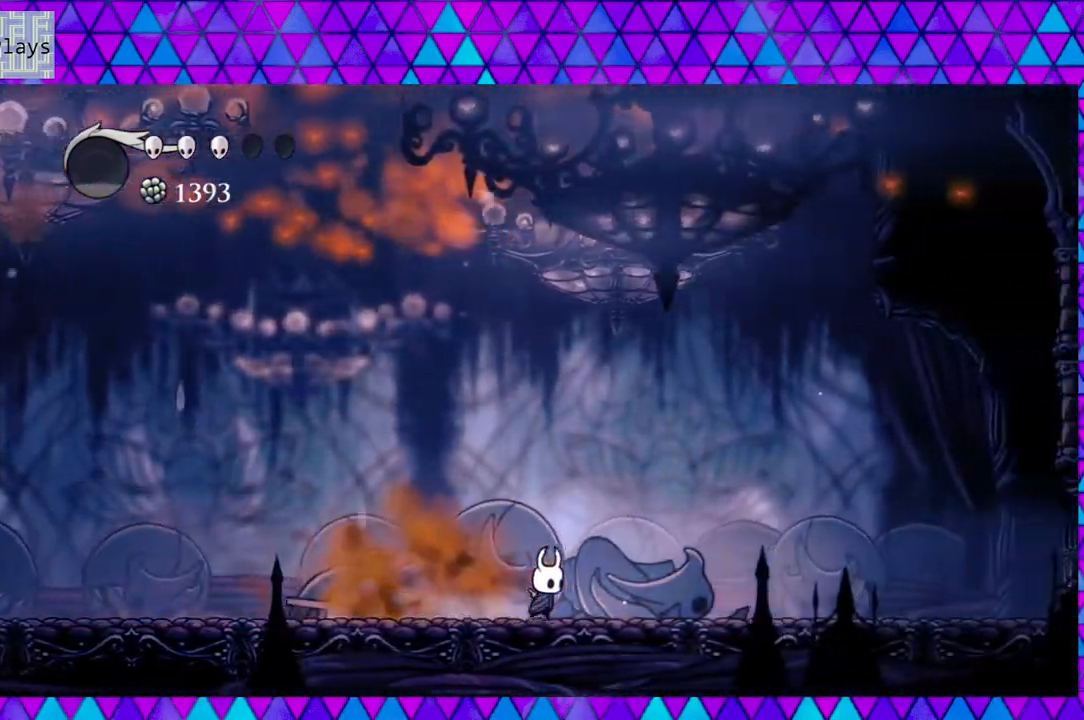
{"buttons": ["DPAD_RIGHT"], "left_stick": "center", "right_stick": "center", "events": []}
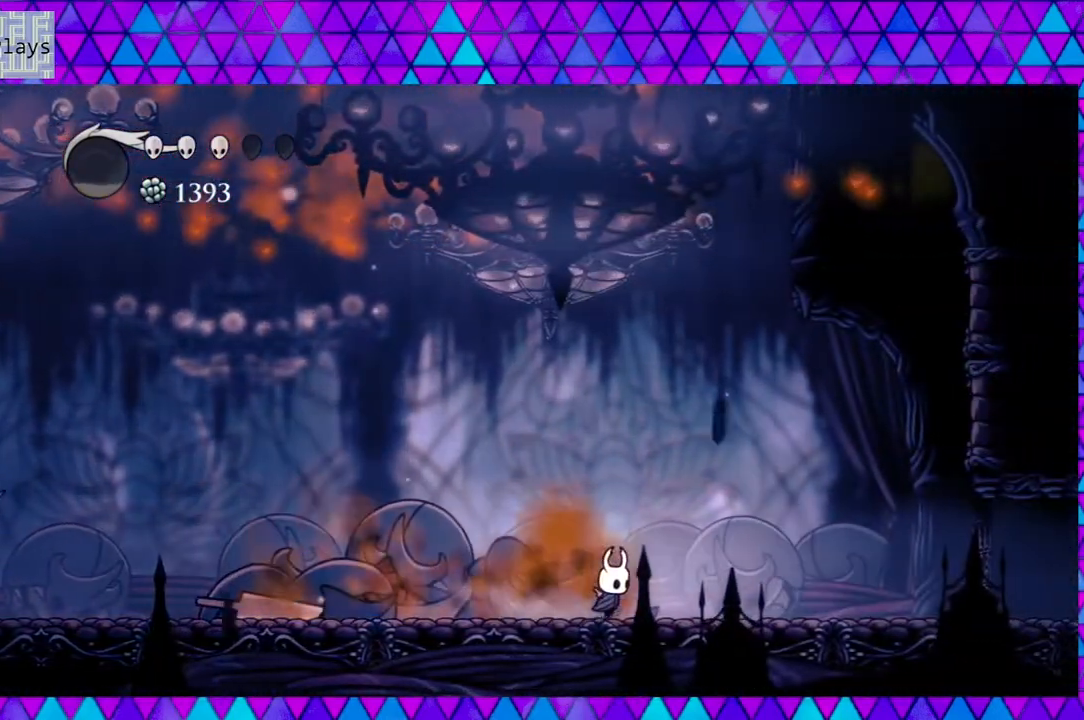
{"buttons": [], "left_stick": "center", "right_stick": "center", "events": [[17, "DPAD_RIGHT", "up"], [50, "DPAD_LEFT", "down"], [167, "DPAD_LEFT", "up"]]}
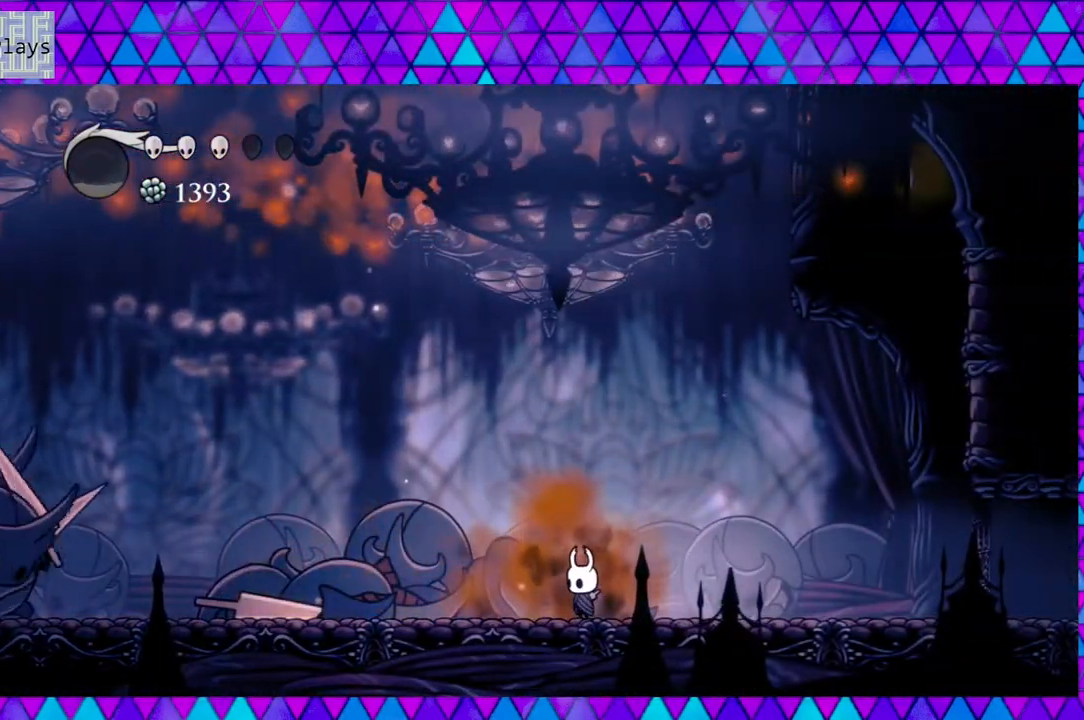
{"buttons": ["DPAD_RIGHT"], "left_stick": "center", "right_stick": "center", "events": [[367, "DPAD_RIGHT", "down"]]}
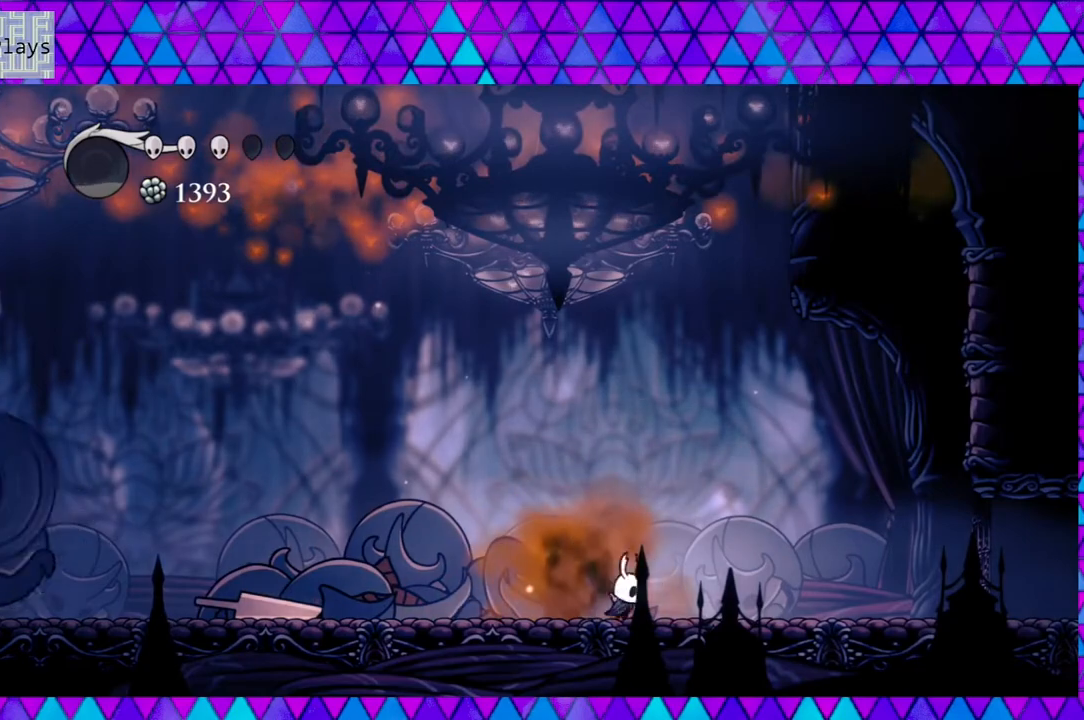
{"buttons": ["DPAD_RIGHT"], "left_stick": "center", "right_stick": "center", "events": []}
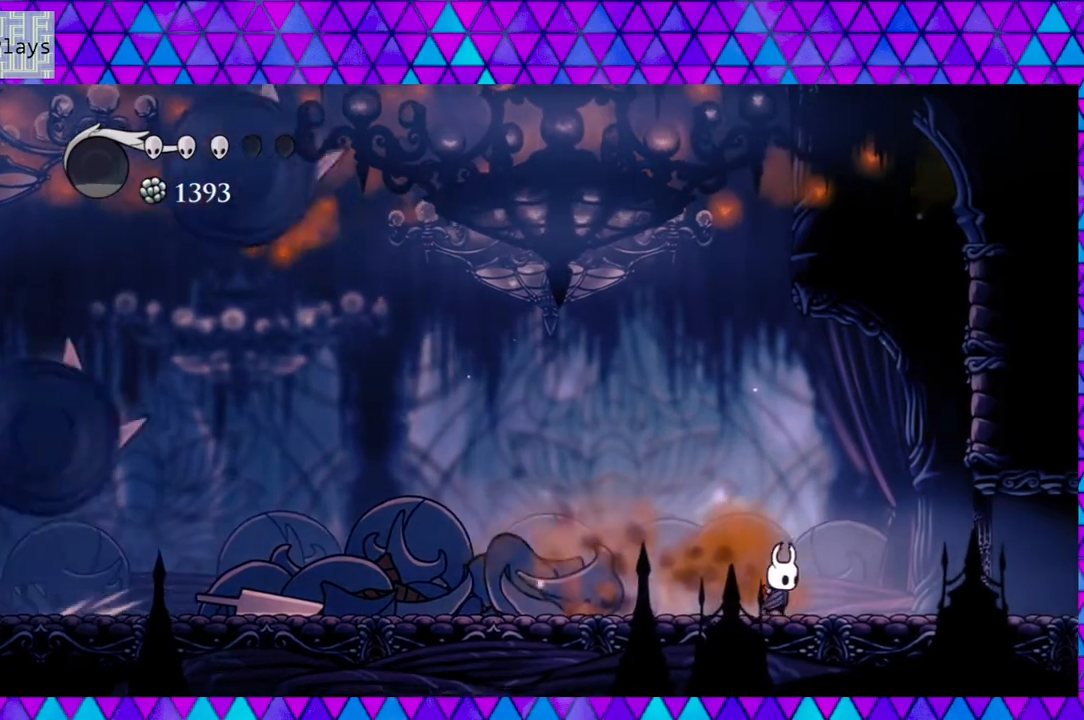
{"buttons": ["DPAD_RIGHT"], "left_stick": "center", "right_stick": "center", "events": []}
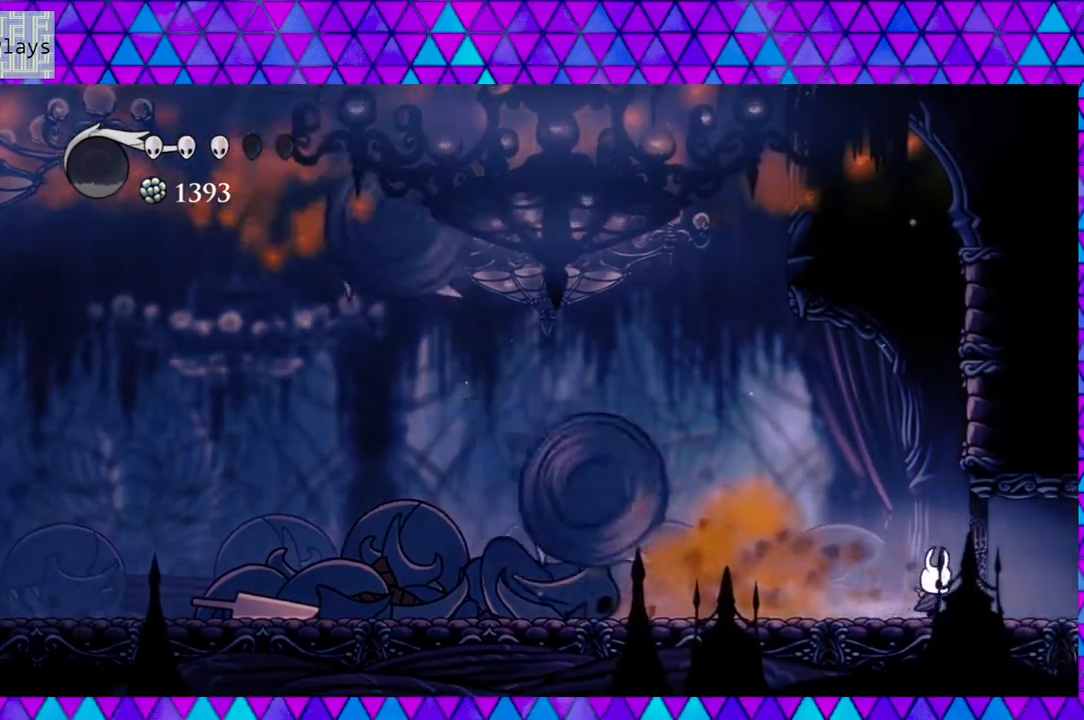
{"buttons": ["B", "DPAD_RIGHT"], "left_stick": "center", "right_stick": "center", "events": [[167, "B", "down"], [200, "DPAD_RIGHT", "up"], [400, "DPAD_RIGHT", "down"]]}
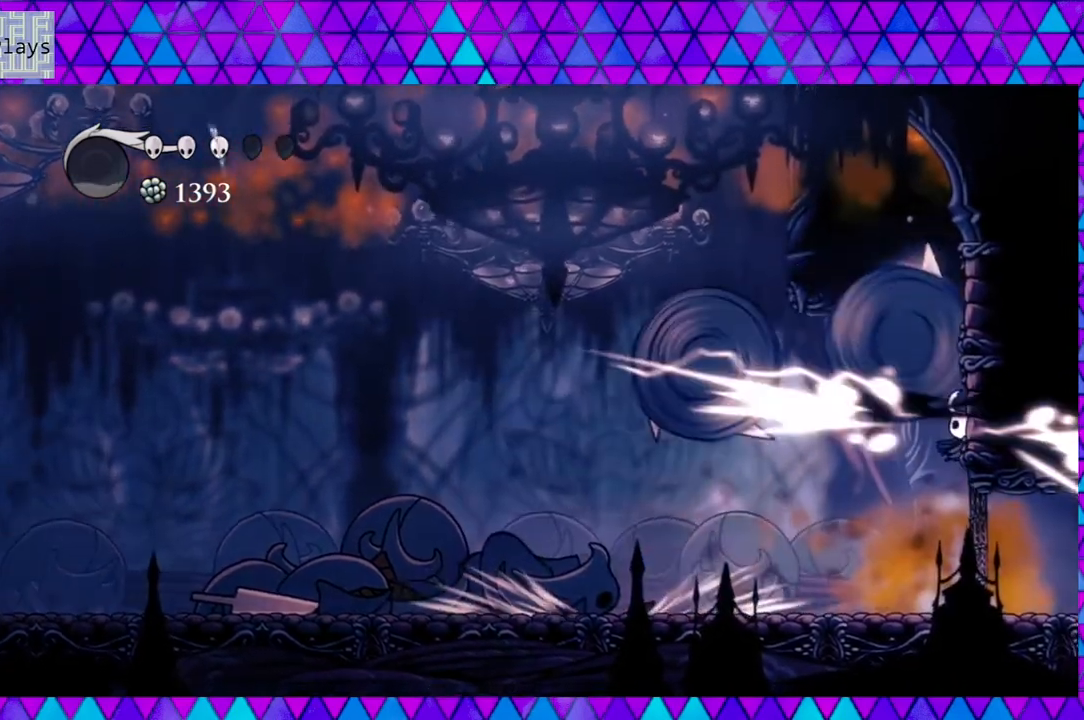
{"buttons": ["DPAD_LEFT"], "left_stick": "center", "right_stick": "center", "events": [[167, "B", "up"], [167, "DPAD_RIGHT", "up"], [233, "DPAD_LEFT", "down"]]}
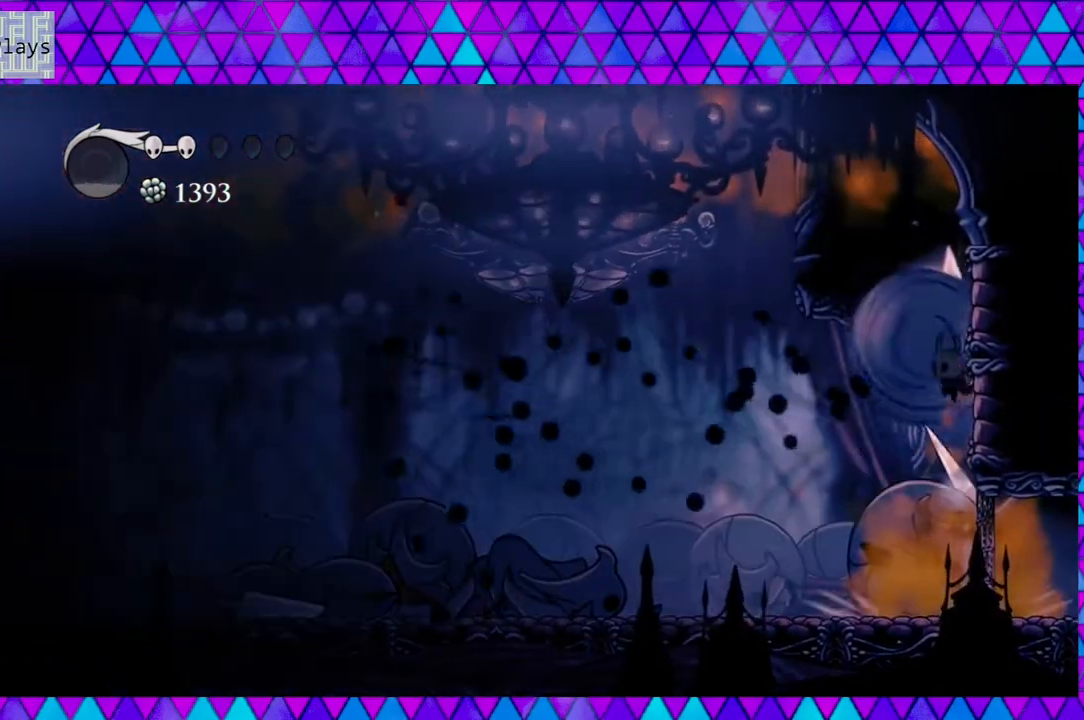
{"buttons": ["DPAD_LEFT"], "left_stick": "center", "right_stick": "center", "events": []}
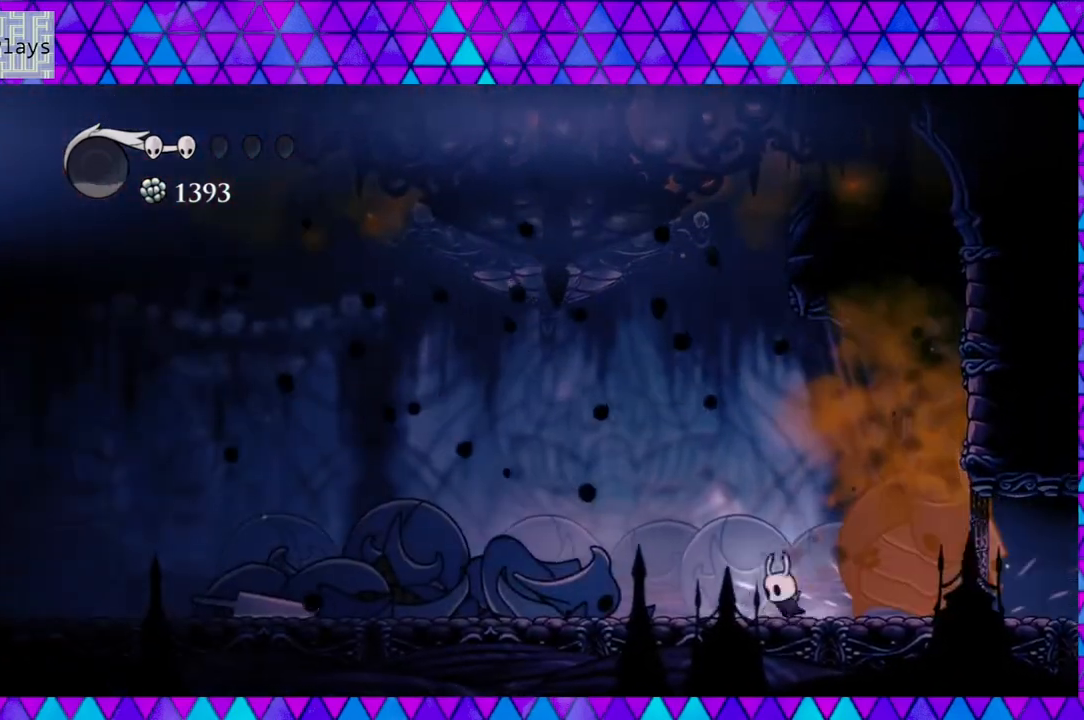
{"buttons": [], "left_stick": "center", "right_stick": "center", "events": [[50, "DPAD_LEFT", "up"], [67, "DPAD_DOWN", "down"], [83, "DPAD_DOWN", "up"], [83, "DPAD_RIGHT", "down"], [133, "DPAD_RIGHT", "up"], [133, "Y", "down"], [333, "Y", "up"]]}
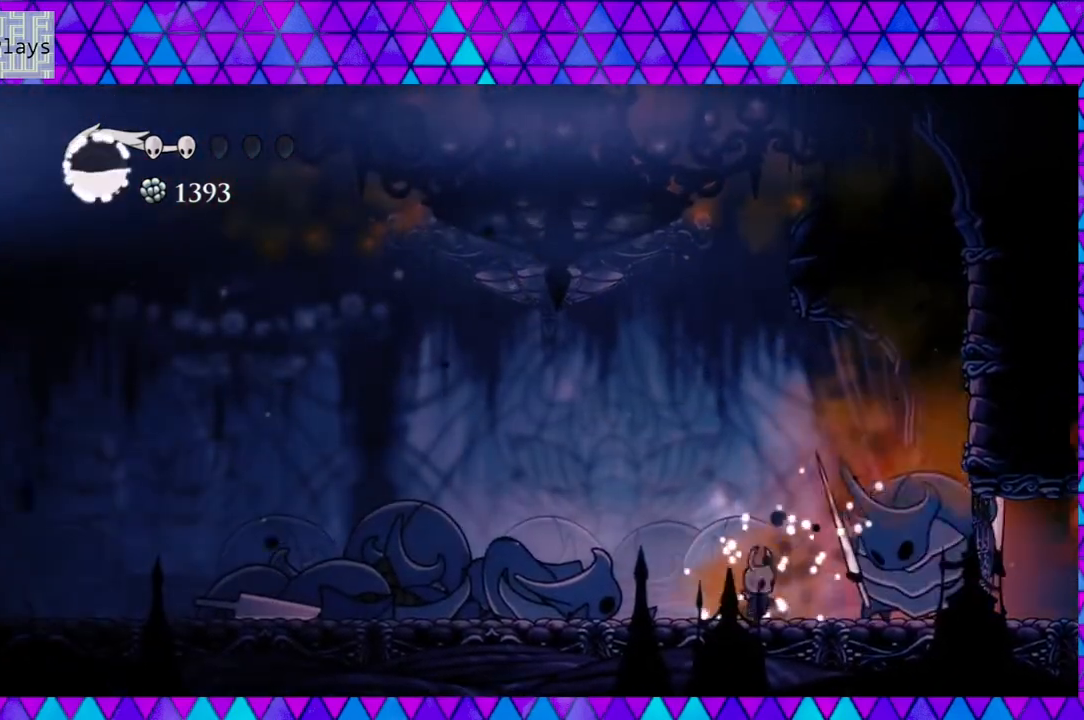
{"buttons": ["R2", "DPAD_LEFT"], "left_stick": "center", "right_stick": "center", "events": [[83, "Y", "down"], [267, "DPAD_LEFT", "down"], [267, "Y", "up"], [383, "R2", "down"]]}
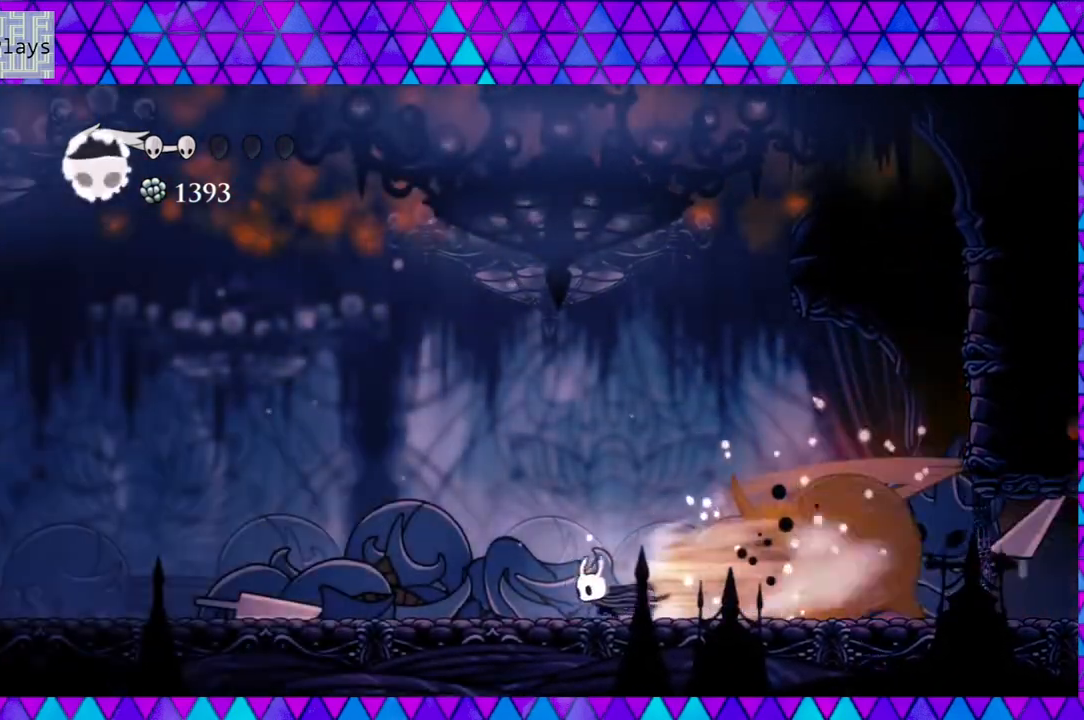
{"buttons": ["DPAD_LEFT"], "left_stick": "center", "right_stick": "center", "events": [[283, "R2", "up"]]}